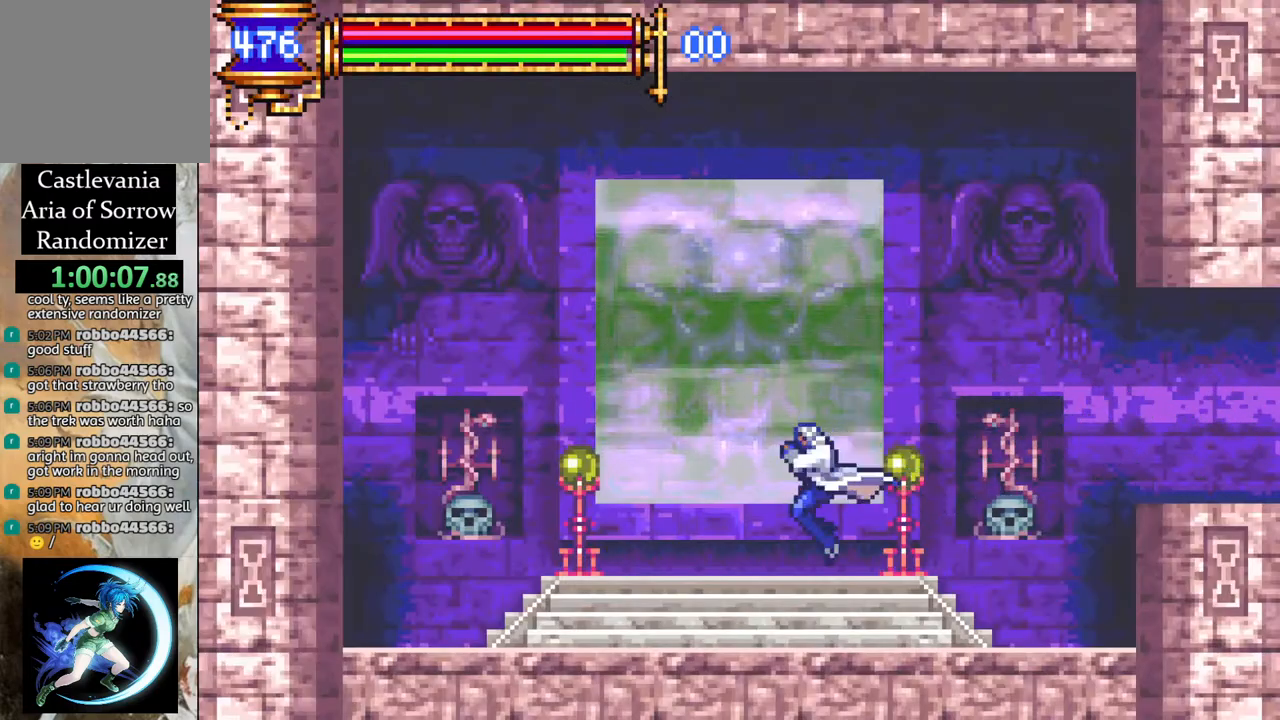
Gameplay with a controller (PlayStation layout); each line is a JSON object with the inputs held at the frame after it. "events" lists button and stick changes between this image and that frame as [ms after this image, input, new state], when the widget could be followed in between.
{"buttons": [], "left_stick": "center", "right_stick": "center", "events": [[117, "DPAD_UP", "down"], [217, "DPAD_UP", "up"]]}
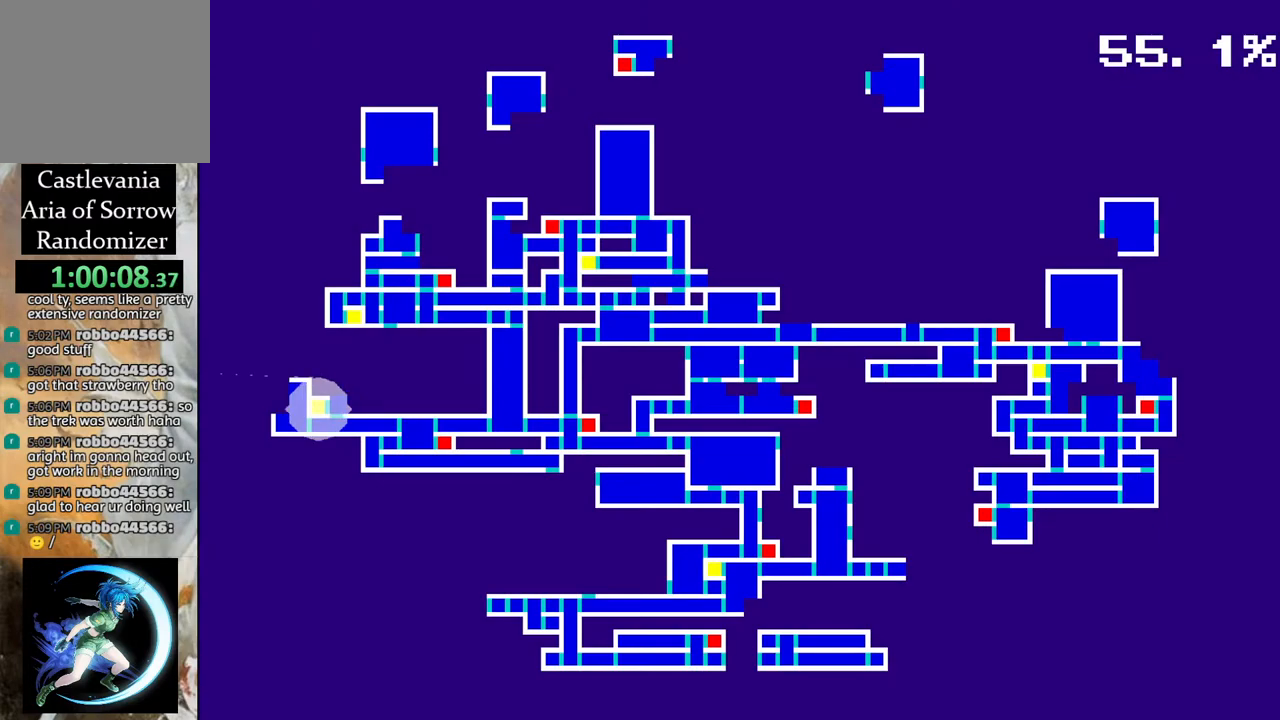
{"buttons": [], "left_stick": "center", "right_stick": "center", "events": [[117, "DPAD_LEFT", "down"], [133, "DPAD_LEFT", "up"]]}
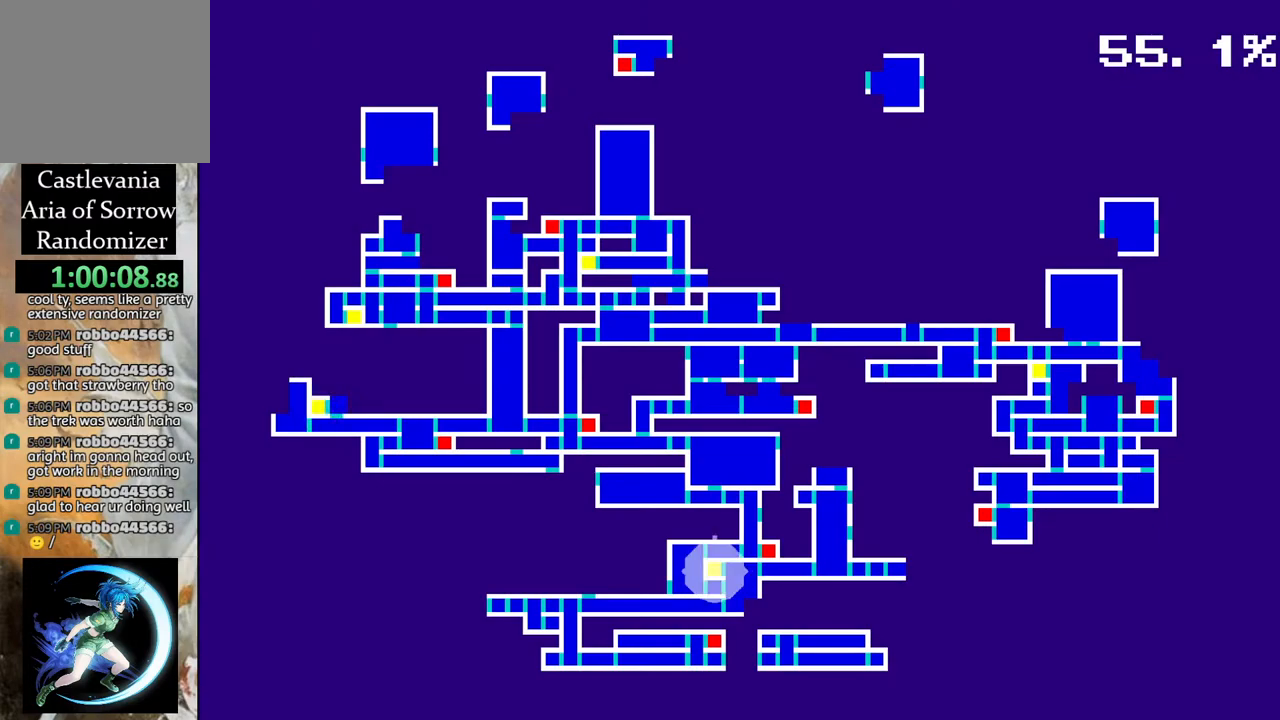
{"buttons": [], "left_stick": "center", "right_stick": "center", "events": [[83, "DPAD_RIGHT", "down"], [150, "DPAD_RIGHT", "up"], [233, "DPAD_RIGHT", "down"], [350, "DPAD_RIGHT", "up"], [383, "DPAD_RIGHT", "down"], [467, "DPAD_RIGHT", "up"]]}
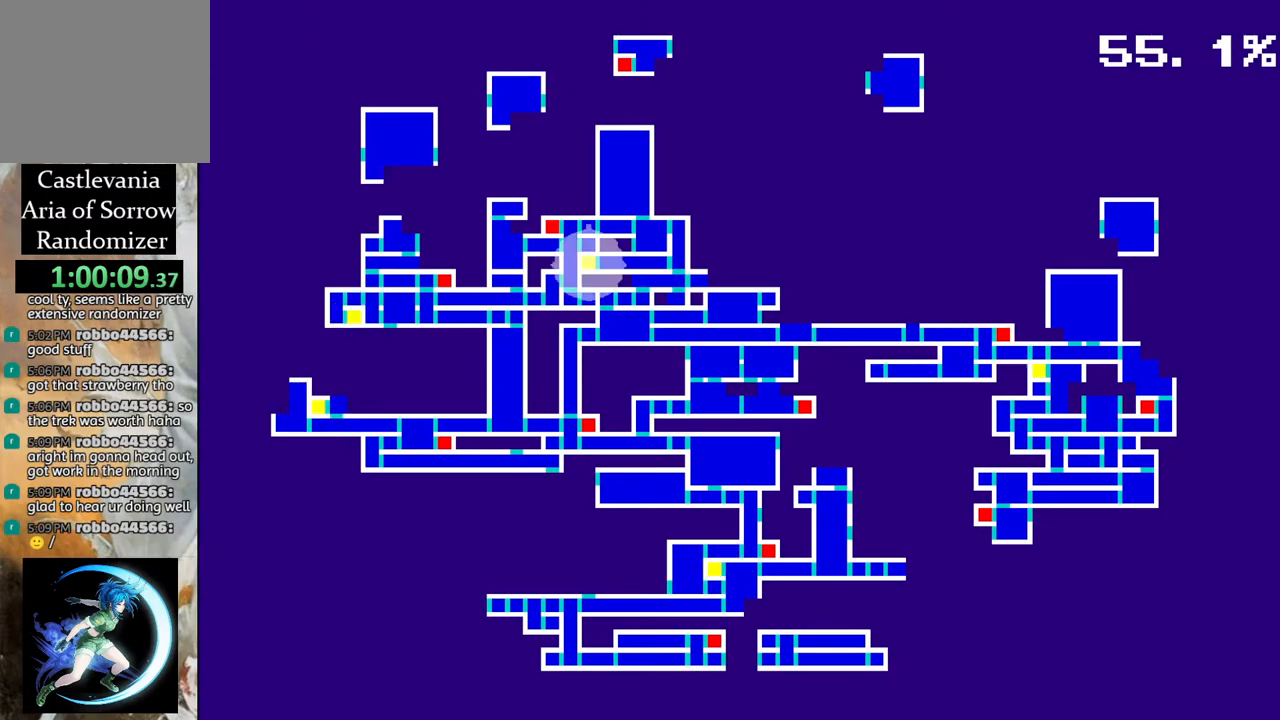
{"buttons": [], "left_stick": "center", "right_stick": "center", "events": [[150, "CROSS", "down"], [250, "CROSS", "up"]]}
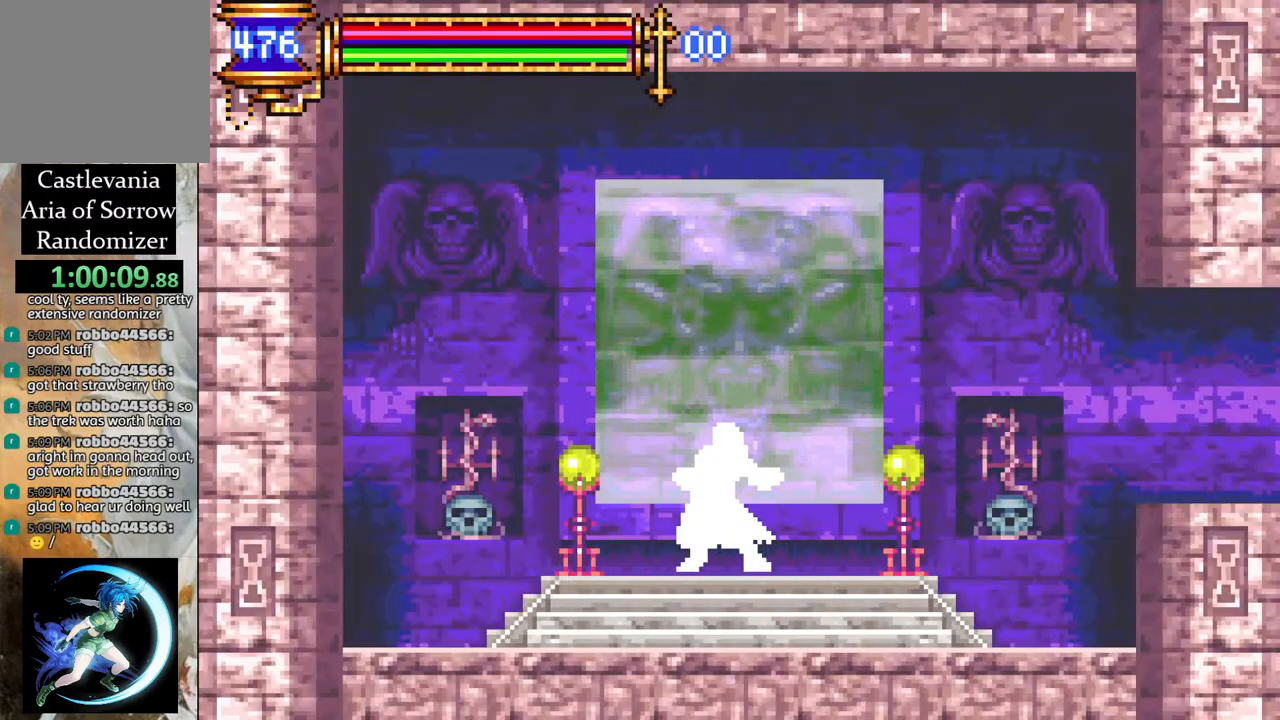
{"buttons": [], "left_stick": "center", "right_stick": "center", "events": []}
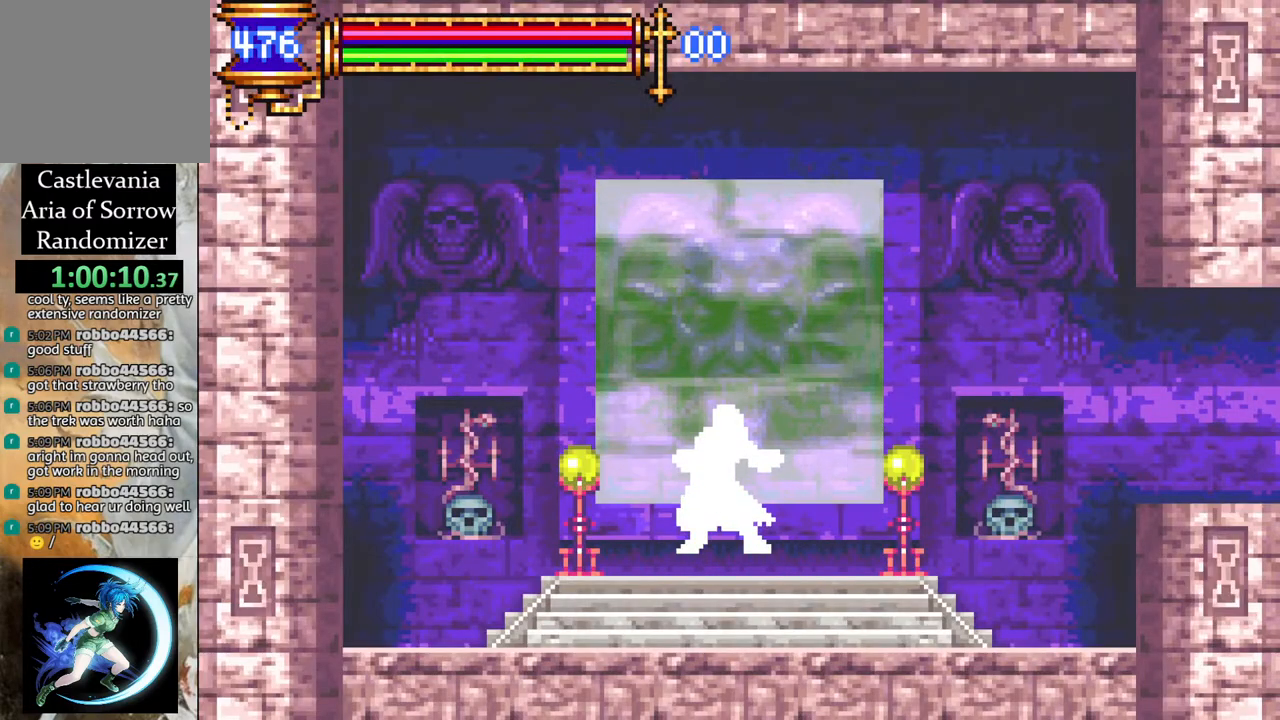
{"buttons": [], "left_stick": "center", "right_stick": "center", "events": []}
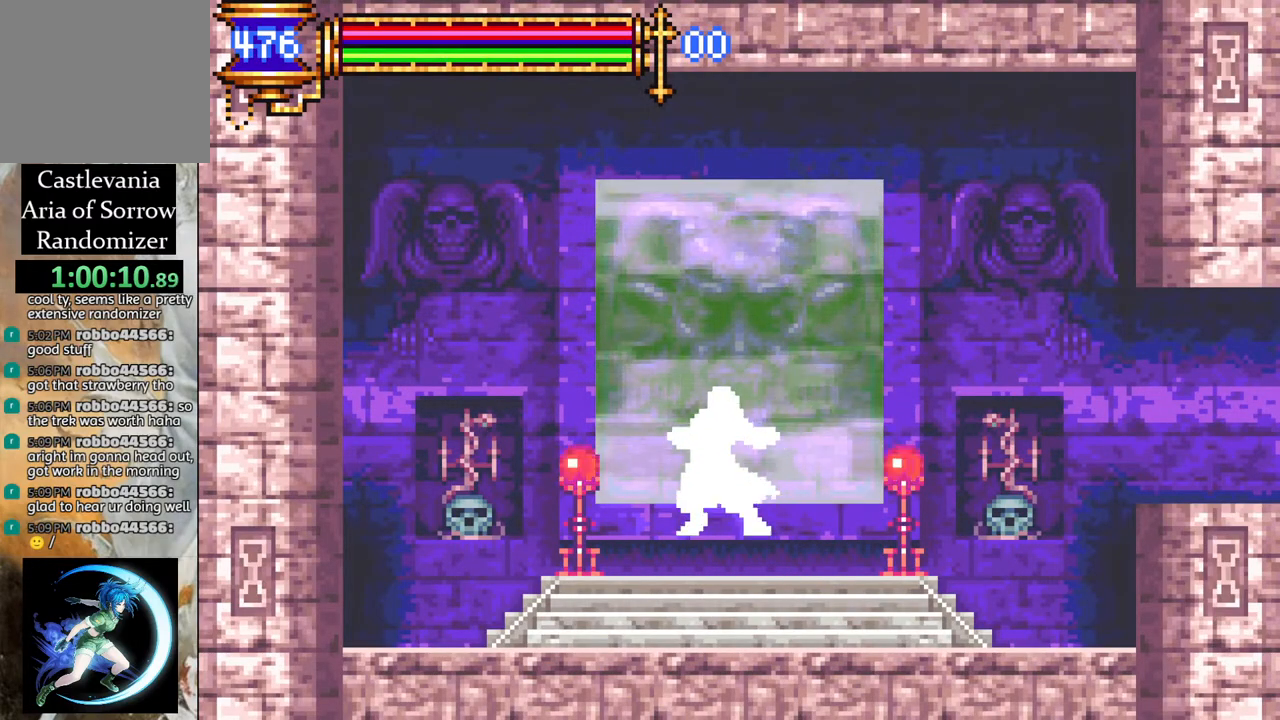
{"buttons": [], "left_stick": "center", "right_stick": "center", "events": []}
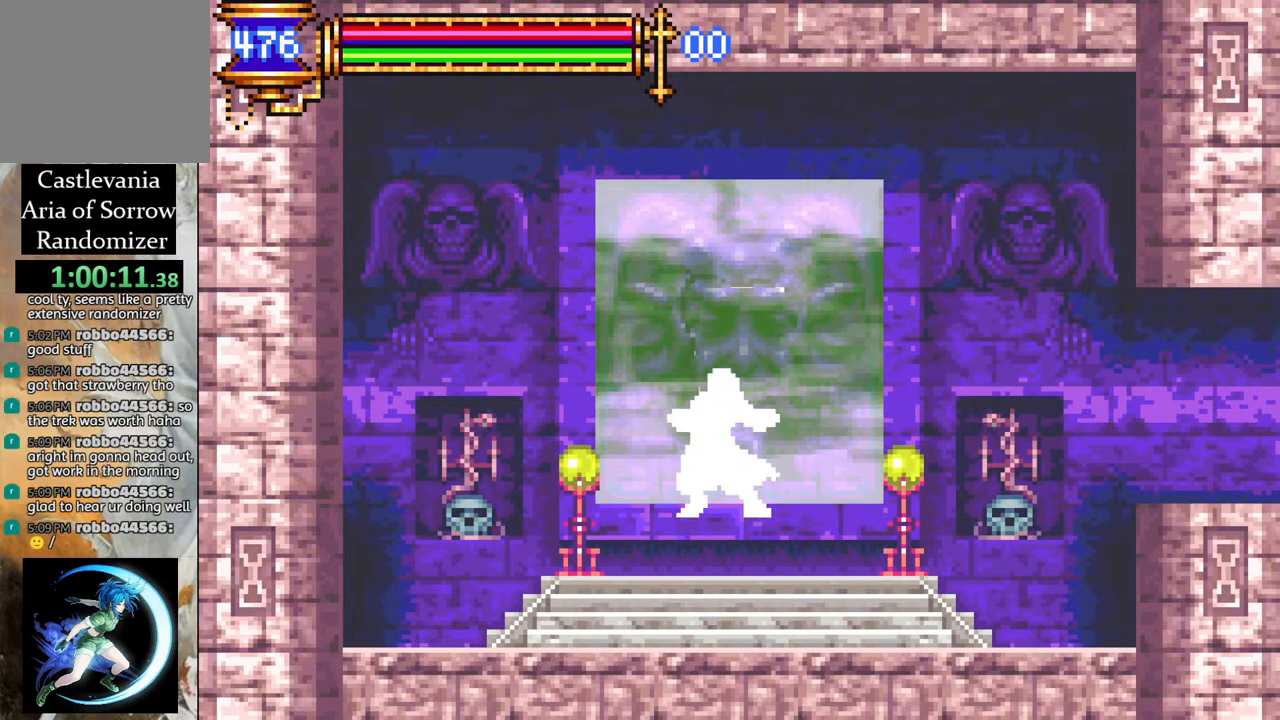
{"buttons": [], "left_stick": "center", "right_stick": "center", "events": []}
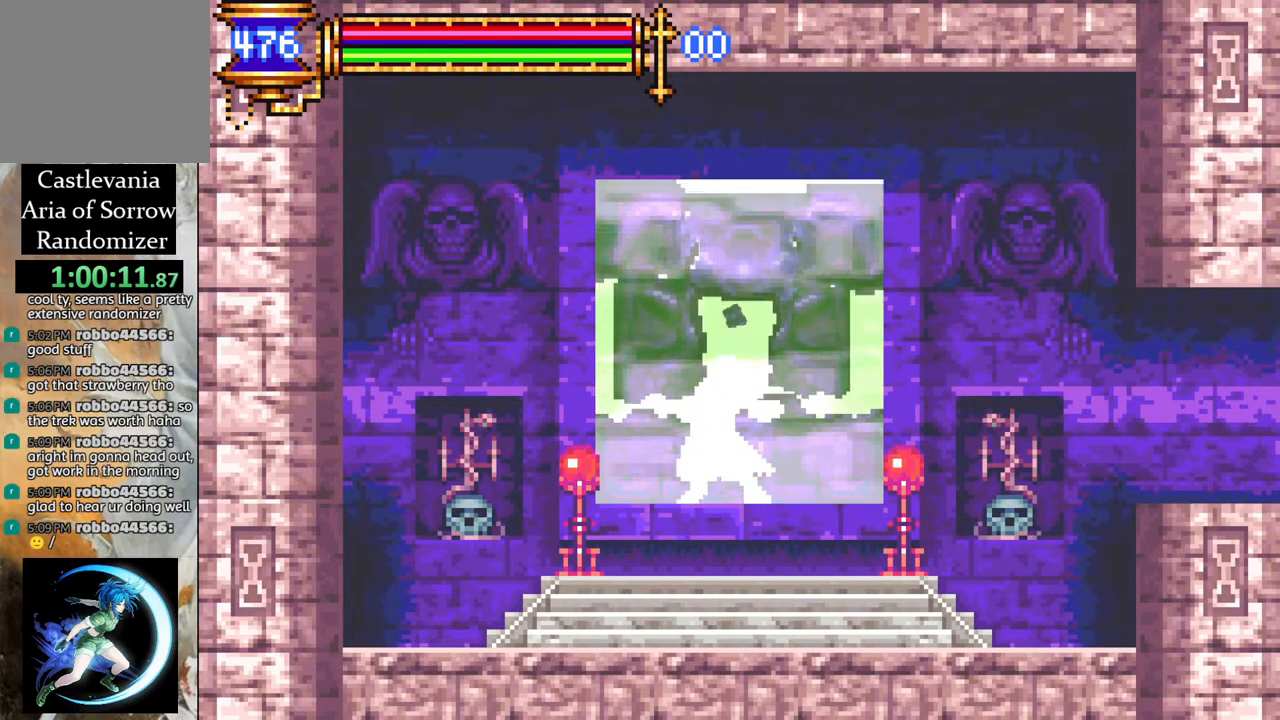
{"buttons": [], "left_stick": "center", "right_stick": "center", "events": []}
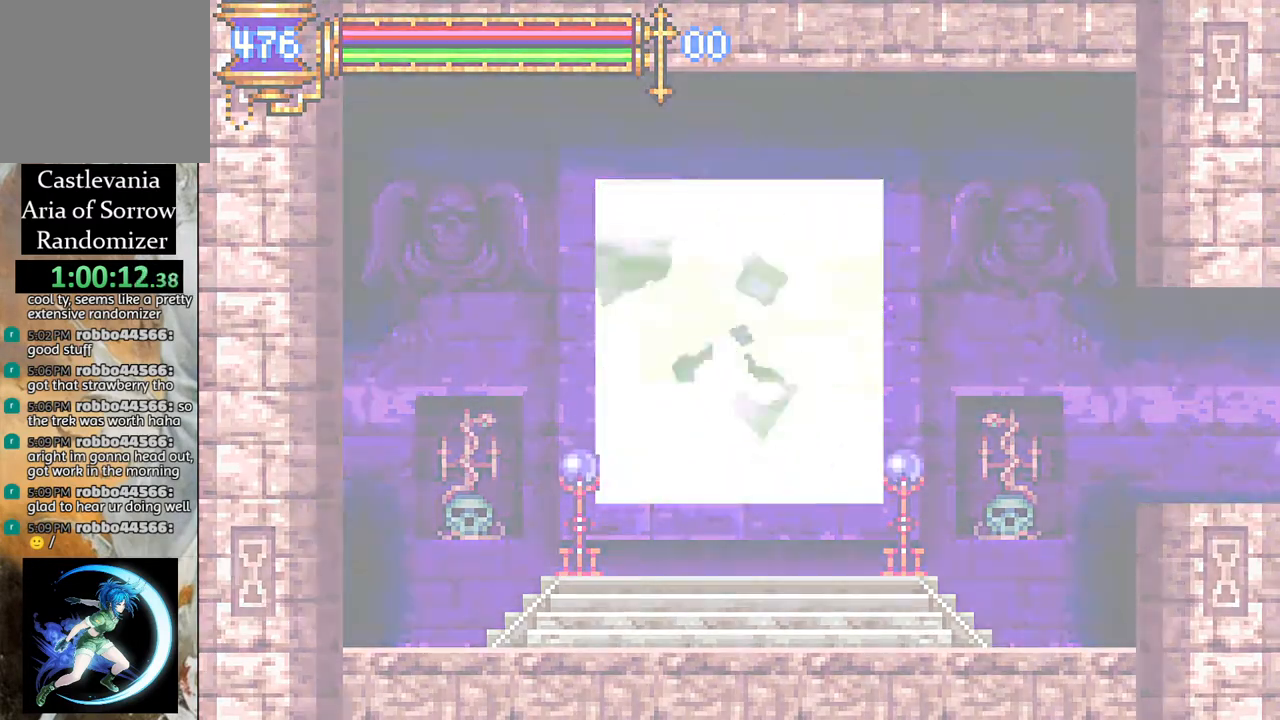
{"buttons": [], "left_stick": "center", "right_stick": "center", "events": []}
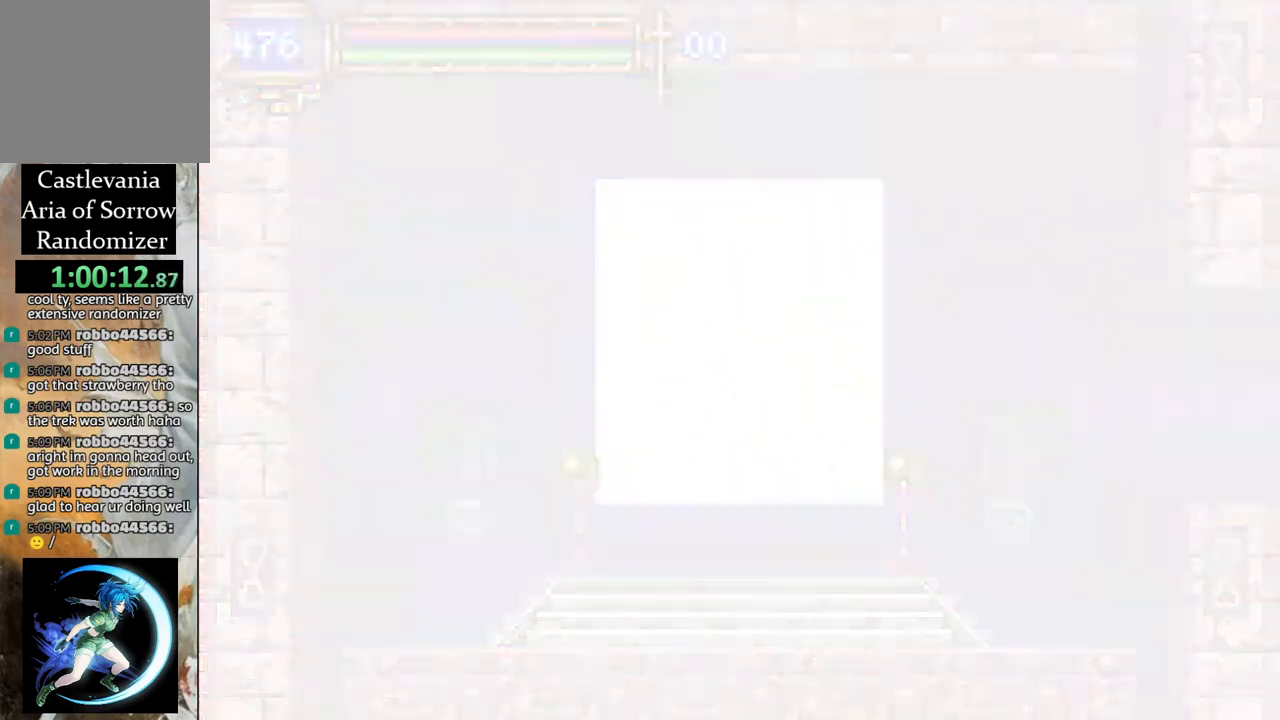
{"buttons": [], "left_stick": "center", "right_stick": "center", "events": []}
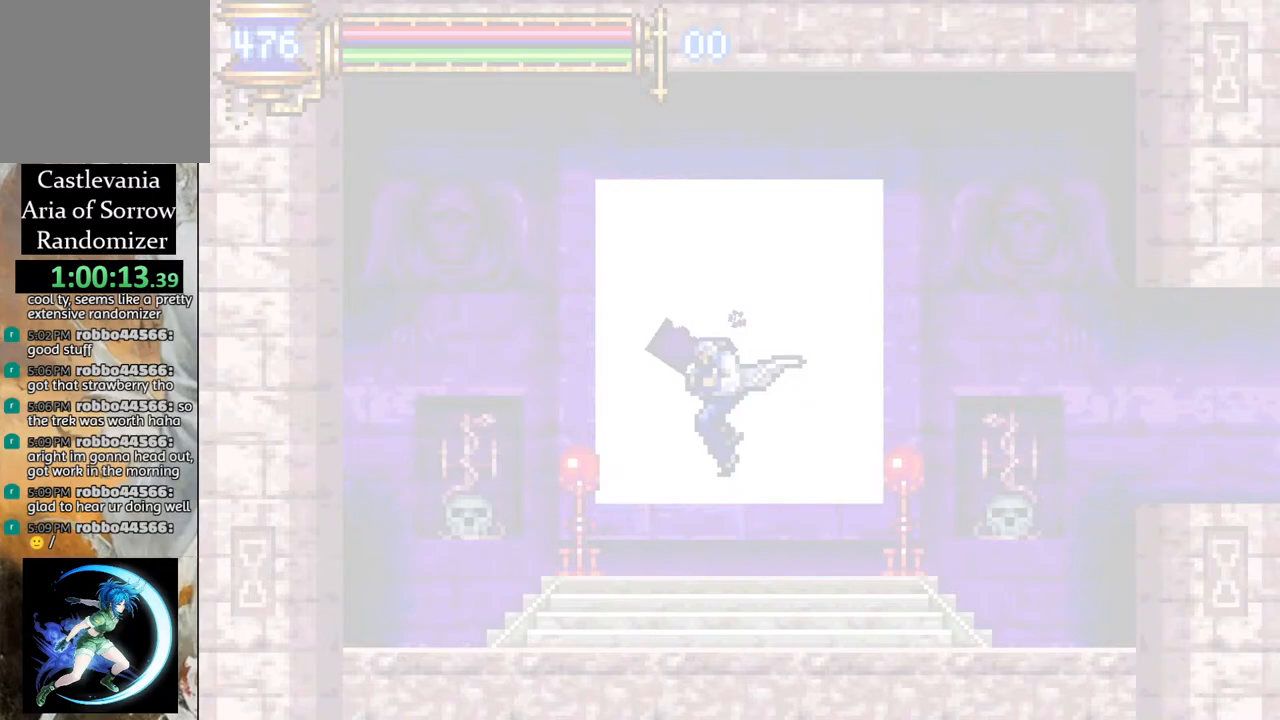
{"buttons": [], "left_stick": "center", "right_stick": "center", "events": []}
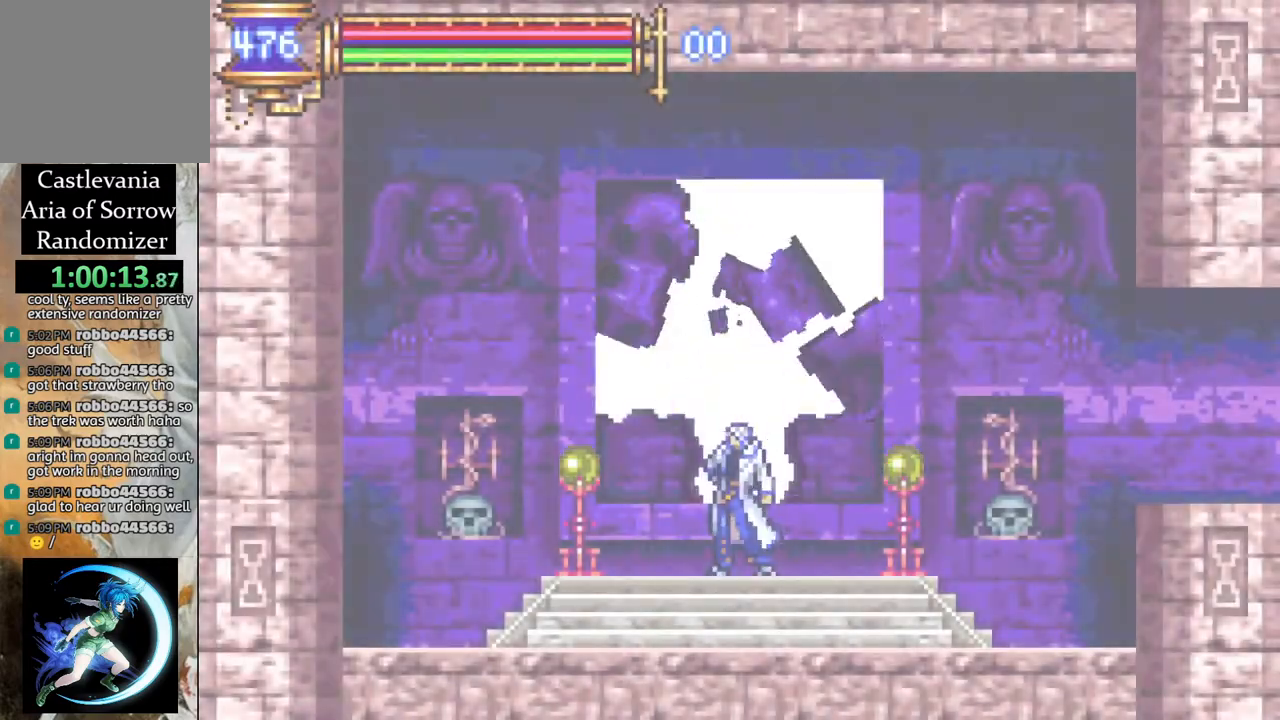
{"buttons": ["CROSS", "R1", "DPAD_RIGHT"], "left_stick": "center", "right_stick": "center", "events": [[350, "DPAD_RIGHT", "down"], [417, "CROSS", "down"], [417, "R1", "down"]]}
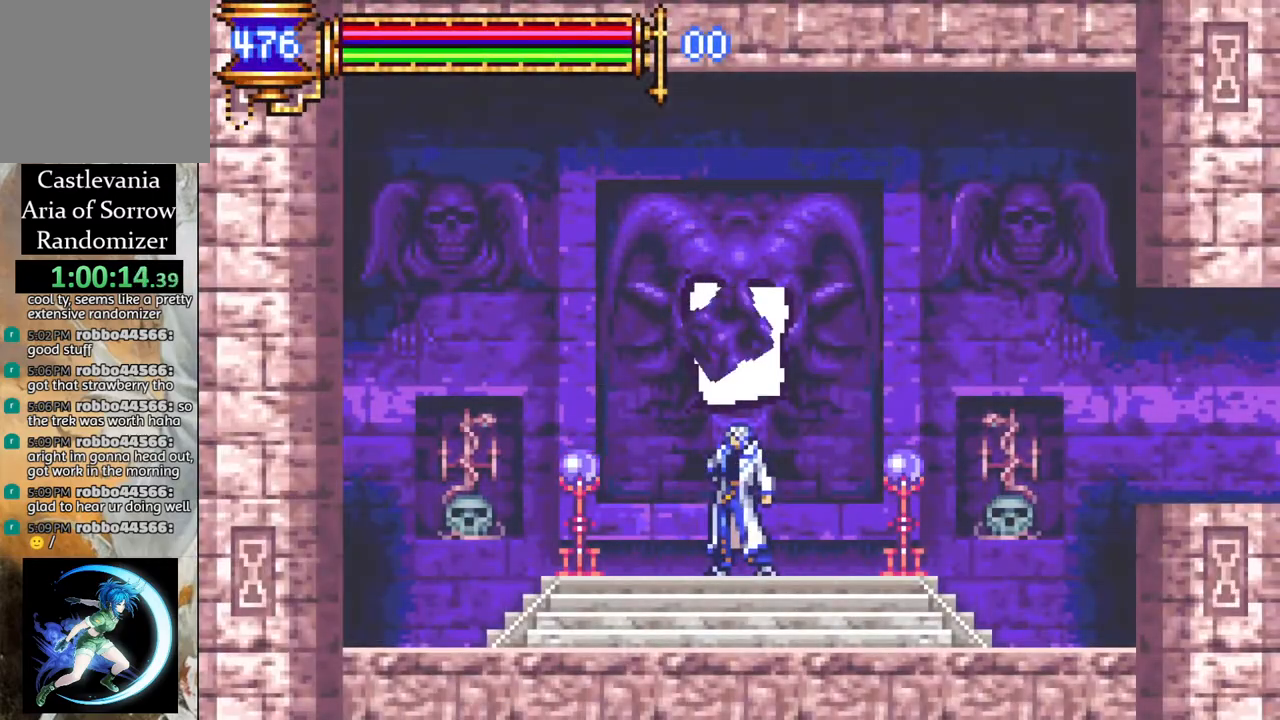
{"buttons": ["R1", "DPAD_RIGHT"], "left_stick": "center", "right_stick": "center", "events": [[50, "CROSS", "up"], [217, "CROSS", "down"], [317, "CROSS", "up"]]}
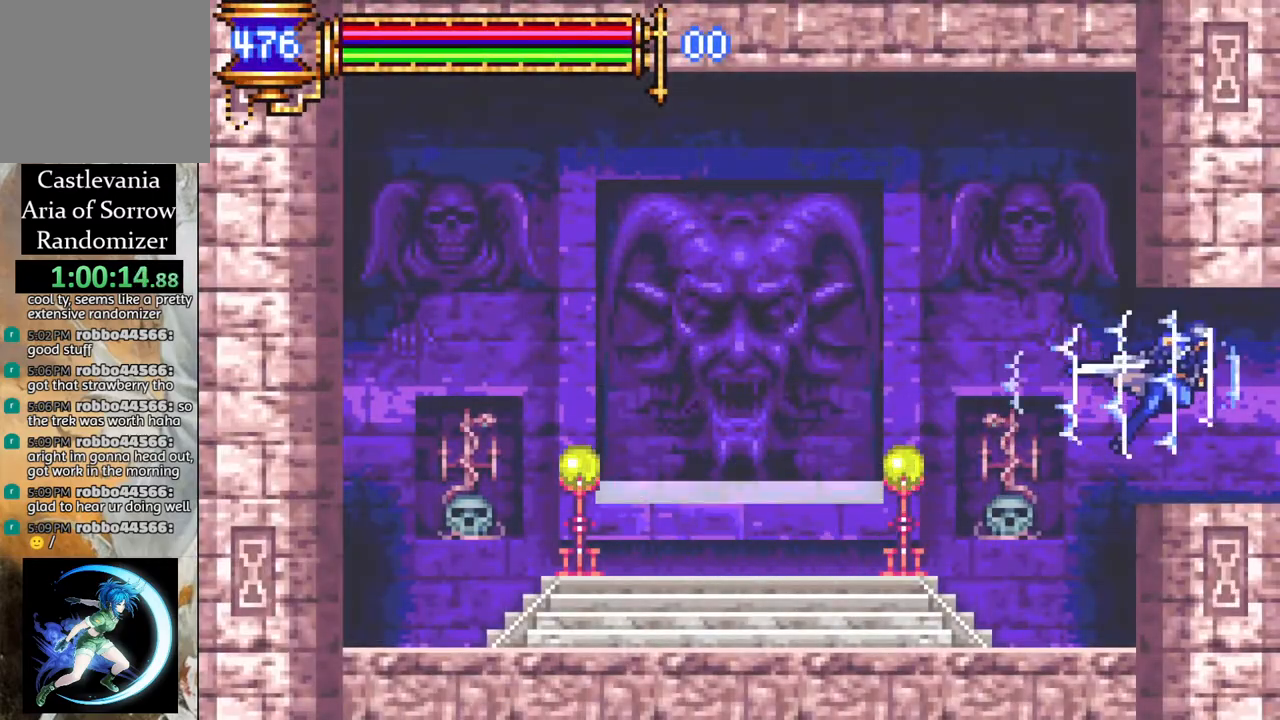
{"buttons": ["R1", "DPAD_RIGHT"], "left_stick": "center", "right_stick": "center", "events": []}
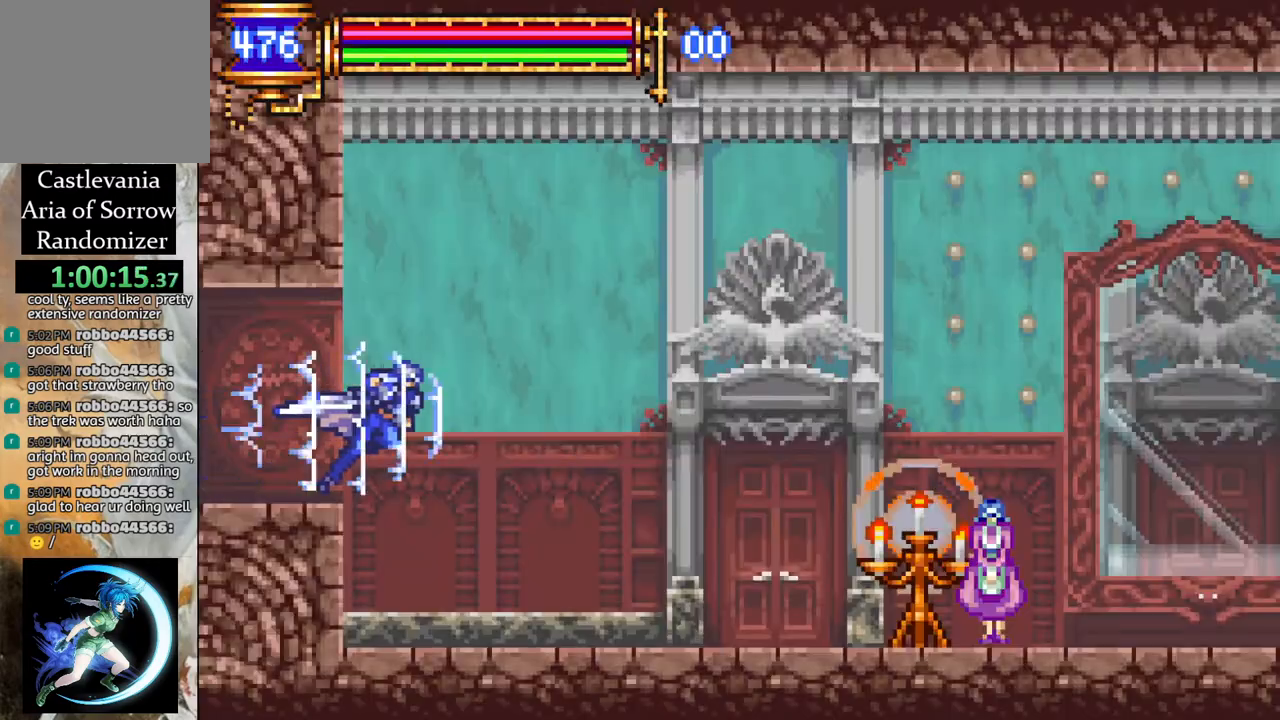
{"buttons": ["R1", "DPAD_RIGHT"], "left_stick": "center", "right_stick": "center", "events": []}
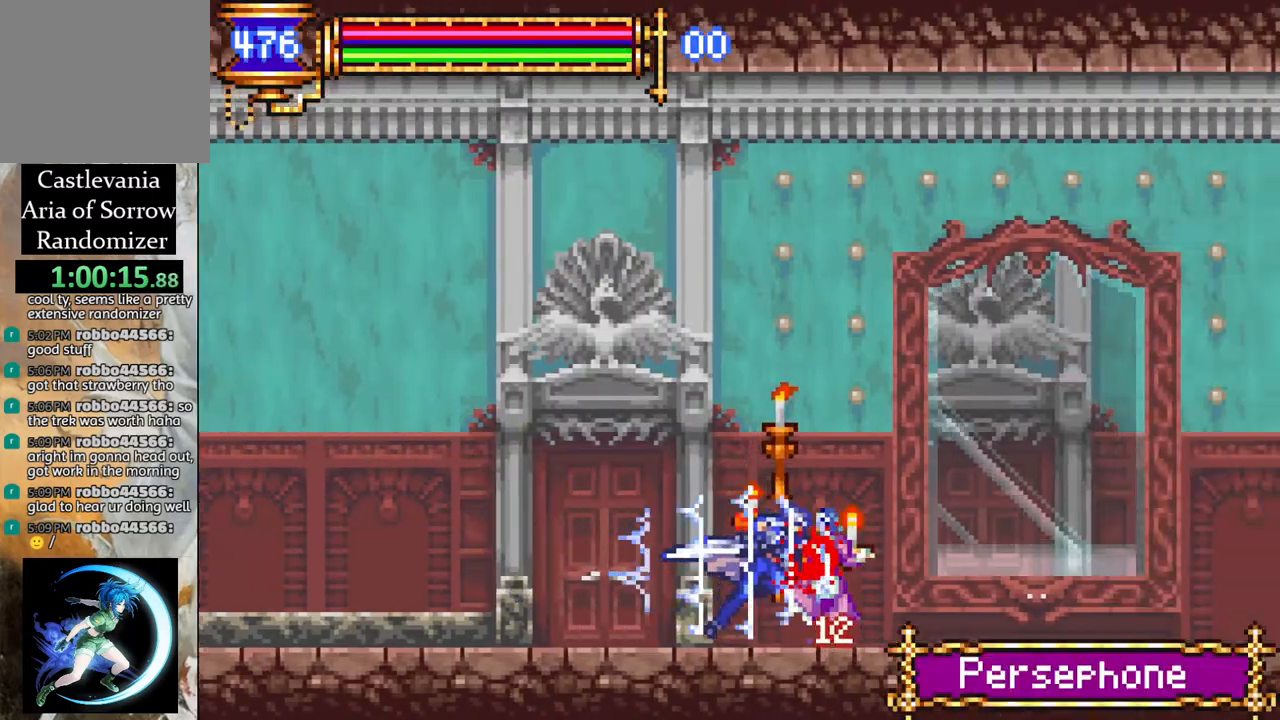
{"buttons": ["R1", "DPAD_RIGHT"], "left_stick": "center", "right_stick": "center", "events": []}
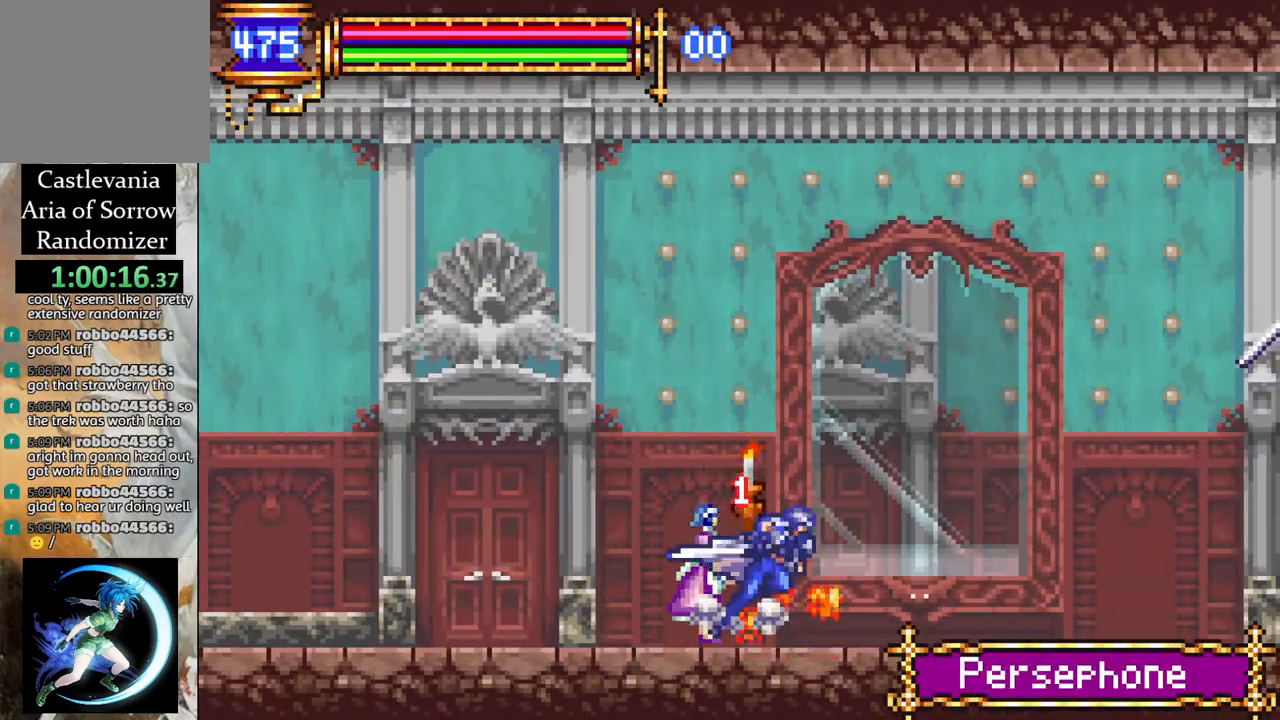
{"buttons": ["R1", "DPAD_RIGHT"], "left_stick": "center", "right_stick": "center", "events": []}
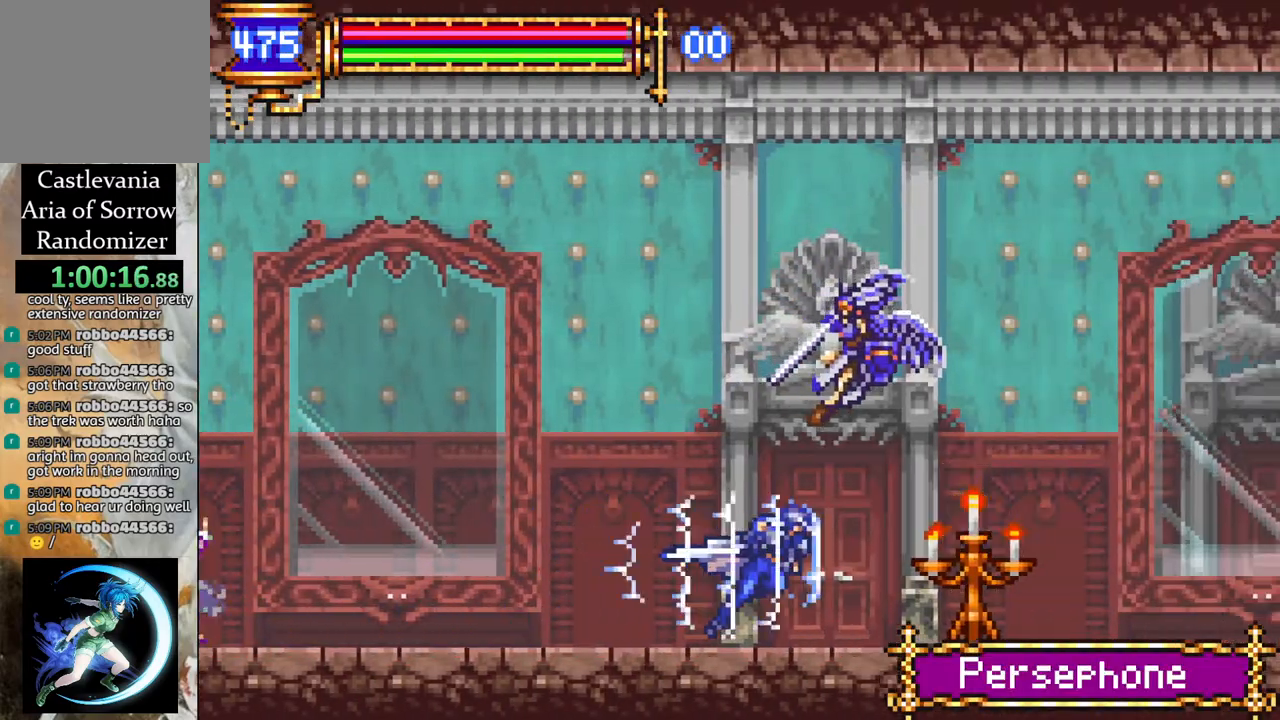
{"buttons": ["R1", "DPAD_RIGHT"], "left_stick": "center", "right_stick": "center", "events": []}
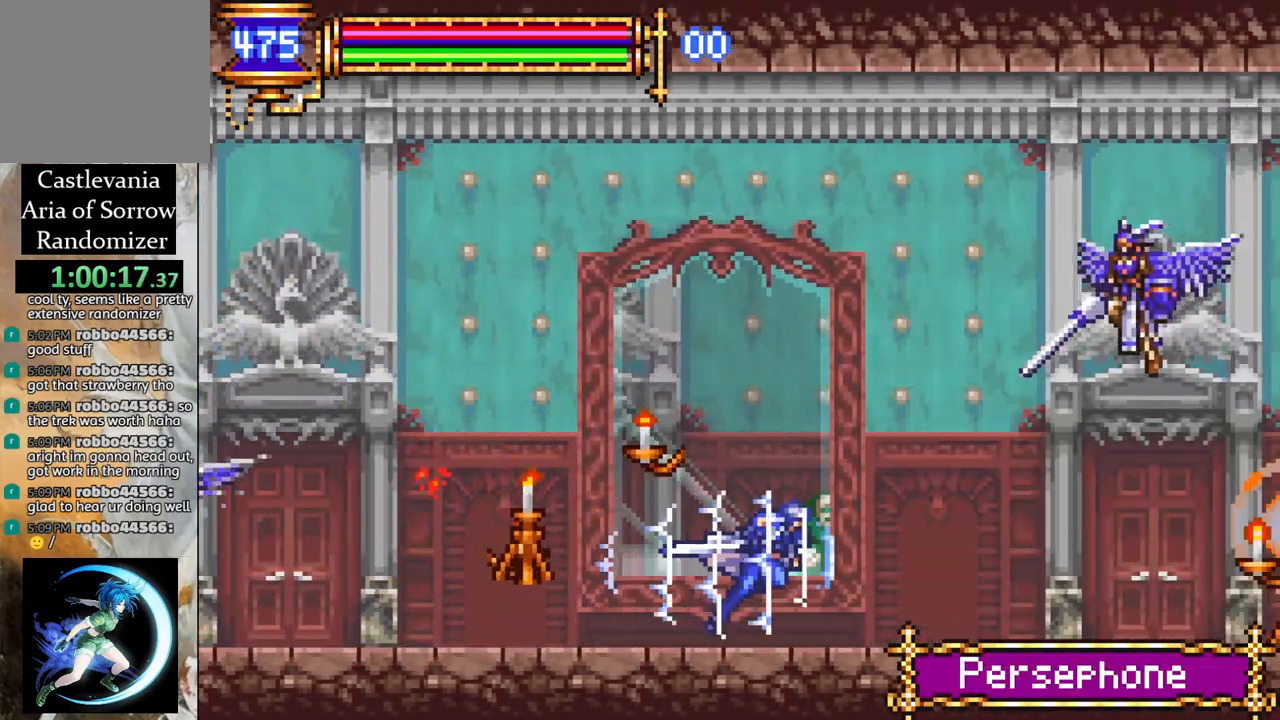
{"buttons": ["R1", "DPAD_RIGHT"], "left_stick": "center", "right_stick": "center", "events": []}
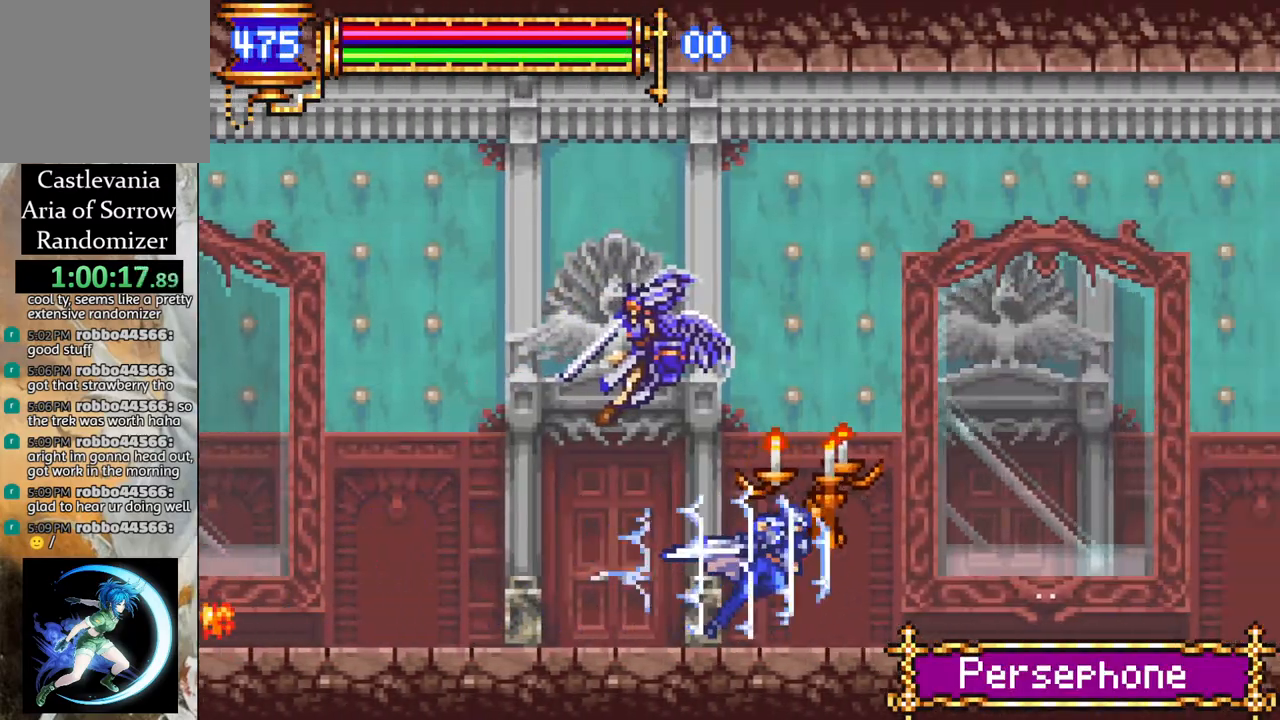
{"buttons": ["R1", "DPAD_RIGHT"], "left_stick": "center", "right_stick": "center", "events": []}
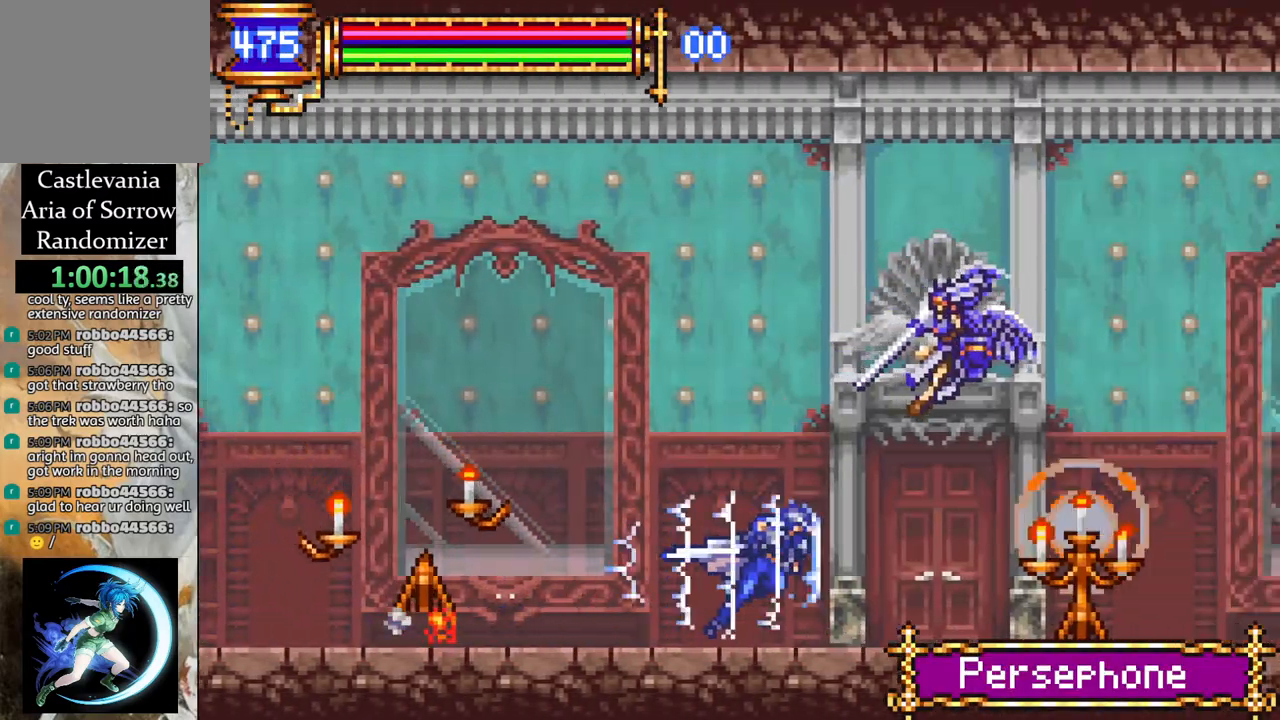
{"buttons": ["R1", "DPAD_RIGHT"], "left_stick": "center", "right_stick": "center", "events": []}